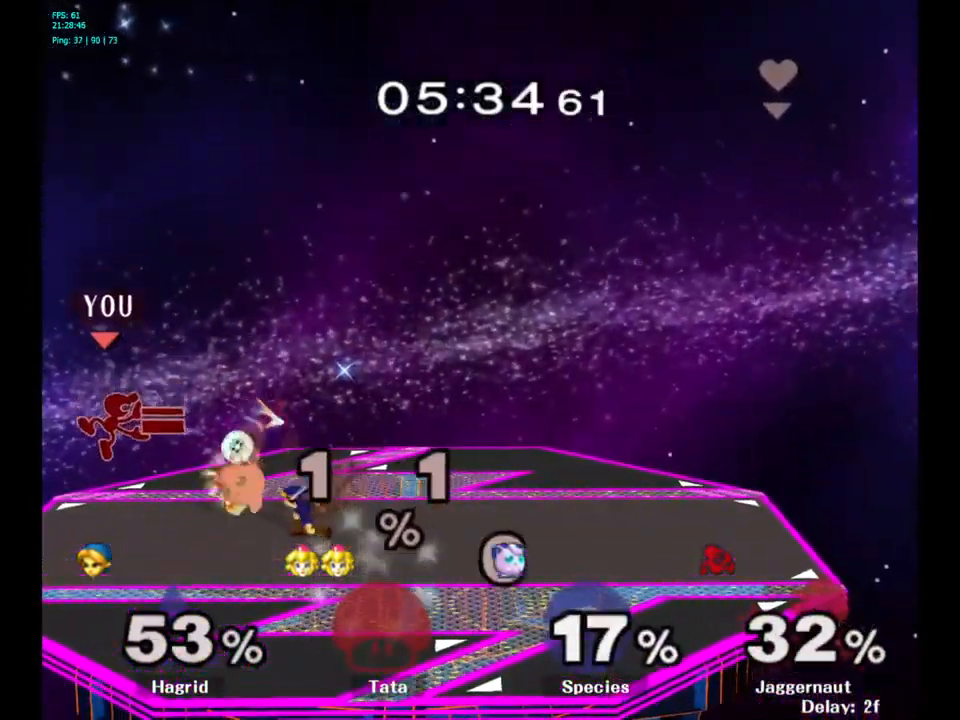
Gameplay with a controller (Nintendo layout); each line is a JSON object with the inputs held at the frame after it. "events" lists button and stick changes between this image and that frame as [ms after this image, input, new state], when the widget could be followed in between. Not read: L3 R3.
{"buttons": [], "left_stick": "down", "right_stick": "center", "events": [[100, "left_stick", "down-left"], [184, "R1", "down"], [200, "left_stick", "down"], [383, "R1", "up"]]}
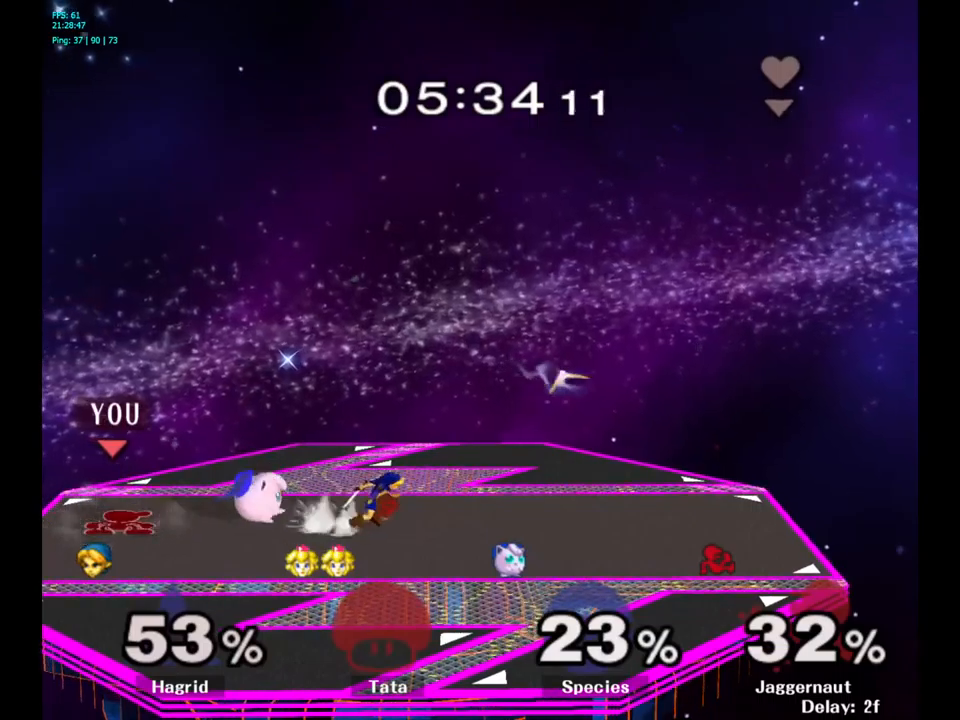
{"buttons": [], "left_stick": "center", "right_stick": "center", "events": [[33, "A", "down"], [133, "A", "up"], [333, "left_stick", "center"]]}
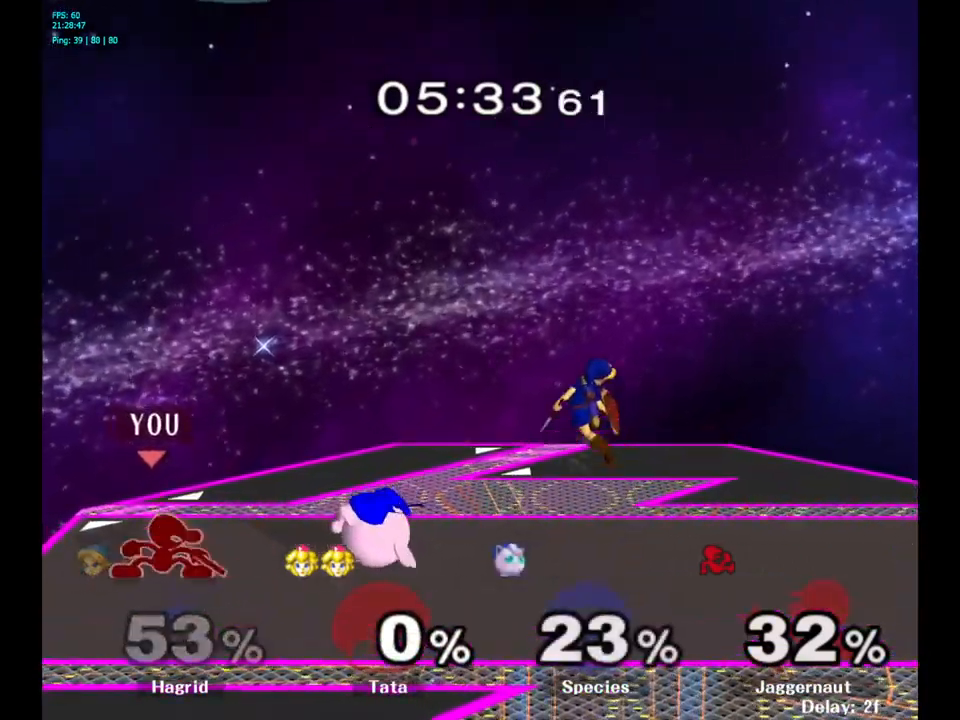
{"buttons": [], "left_stick": "center", "right_stick": "center", "events": [[16, "Y", "down"], [33, "left_stick", "down-left"], [66, "R1", "down"], [116, "Y", "up"], [166, "left_stick", "center"], [183, "R1", "up"], [300, "left_stick", "right"], [416, "left_stick", "center"]]}
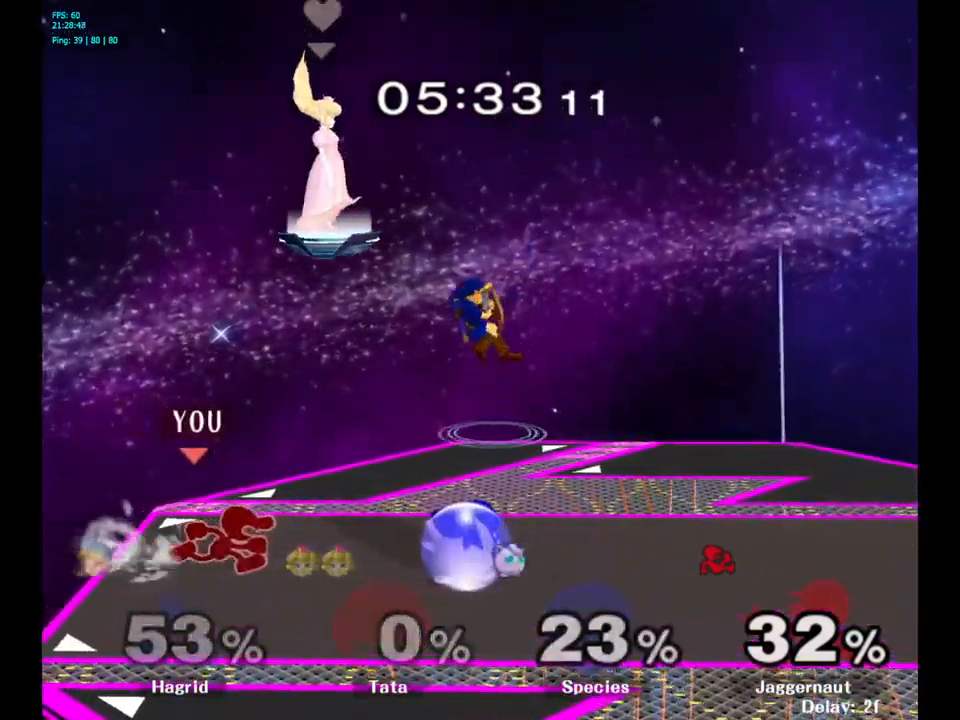
{"buttons": [], "left_stick": "right", "right_stick": "center", "events": [[166, "Y", "down"], [166, "left_stick", "down-left"], [233, "R1", "down"], [283, "Y", "up"], [316, "left_stick", "center"], [333, "R1", "up"], [433, "left_stick", "right"]]}
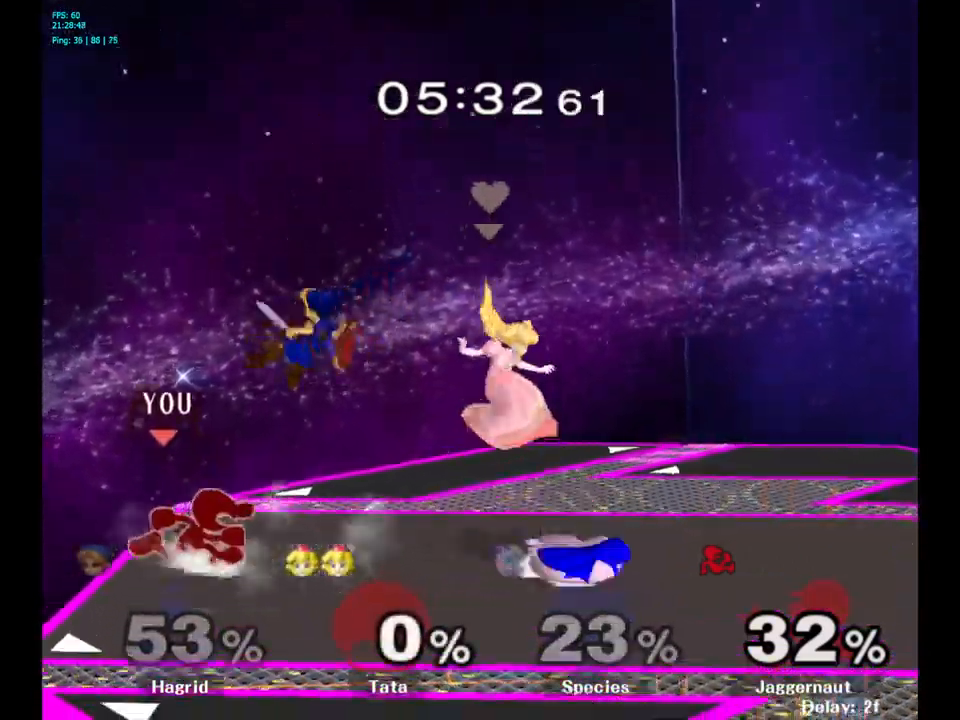
{"buttons": [], "left_stick": "center", "right_stick": "center", "events": [[450, "left_stick", "center"]]}
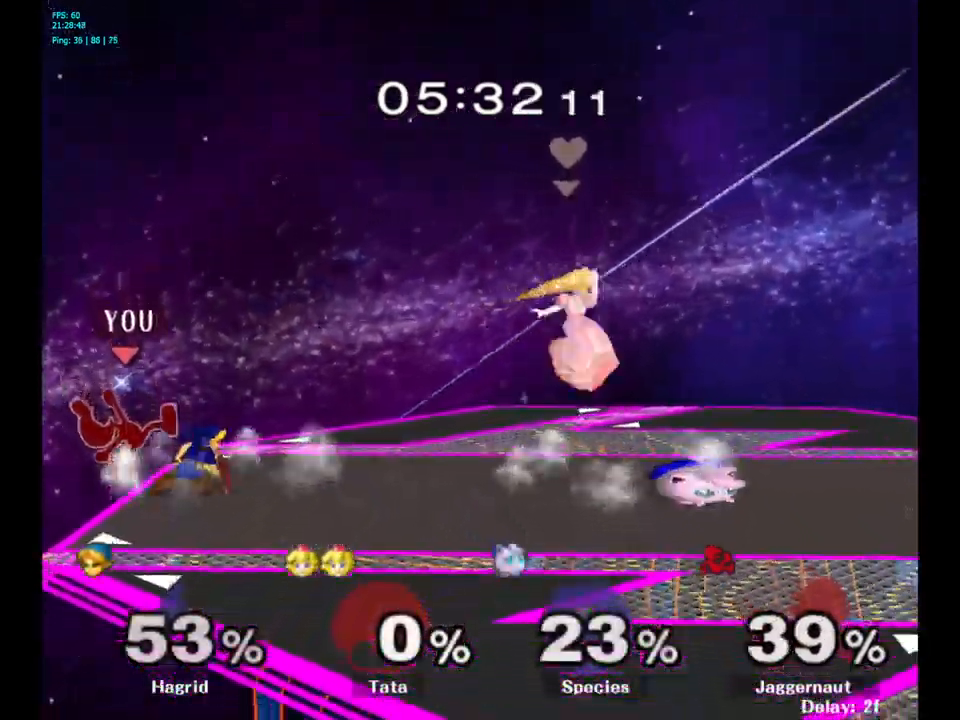
{"buttons": ["Y"], "left_stick": "right", "right_stick": "center", "events": [[416, "left_stick", "left"], [483, "Y", "down"], [483, "left_stick", "right"]]}
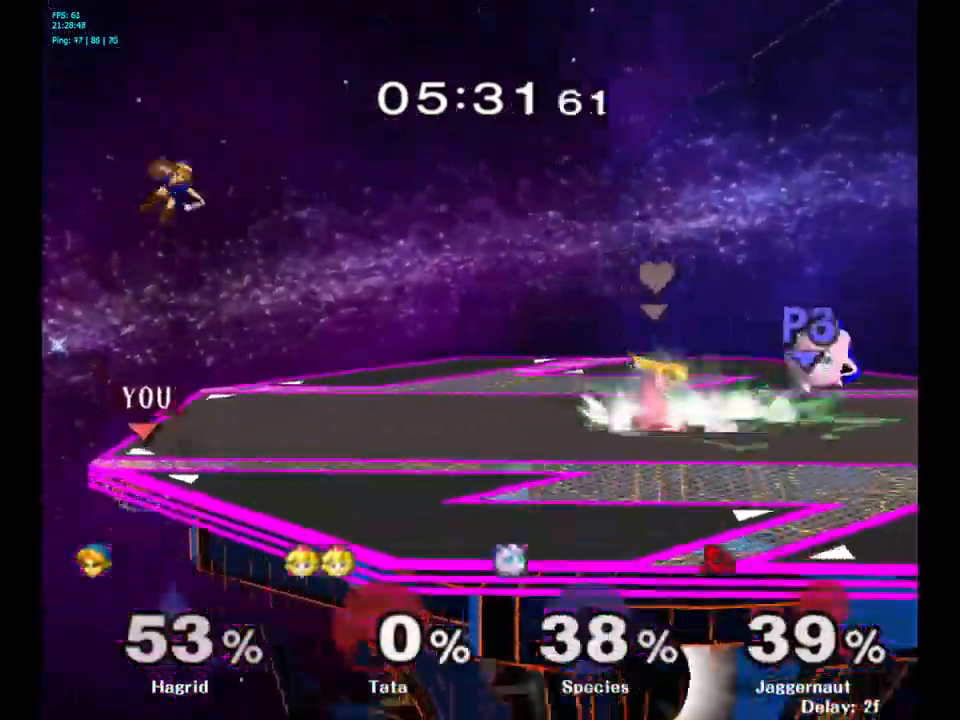
{"buttons": [], "left_stick": "right", "right_stick": "center", "events": [[150, "R1", "down"], [216, "Y", "up"], [250, "R1", "up"], [250, "left_stick", "center"], [333, "left_stick", "right"]]}
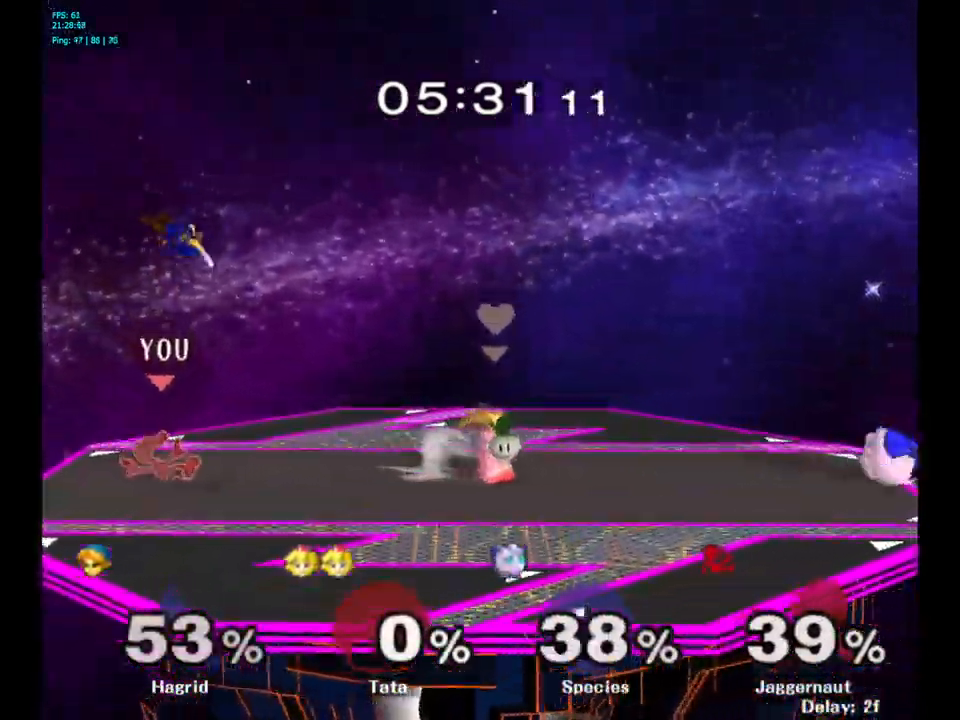
{"buttons": ["R1"], "left_stick": "center", "right_stick": "center", "events": [[116, "left_stick", "center"], [283, "R1", "down"]]}
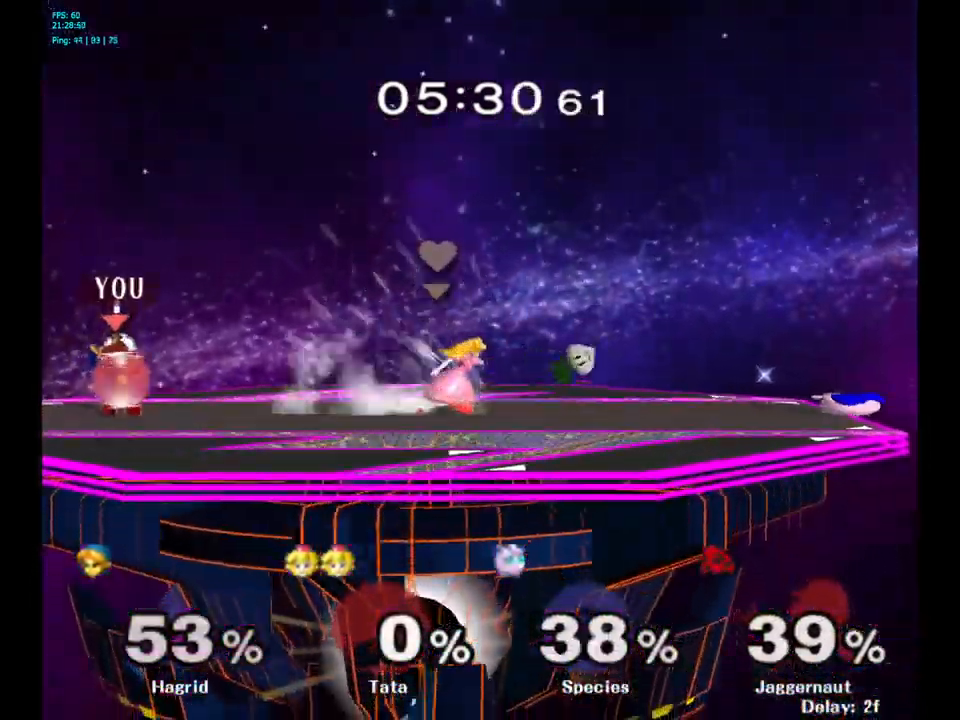
{"buttons": [], "left_stick": "center", "right_stick": "center", "events": [[100, "A", "down"], [233, "A", "up"], [366, "R1", "up"]]}
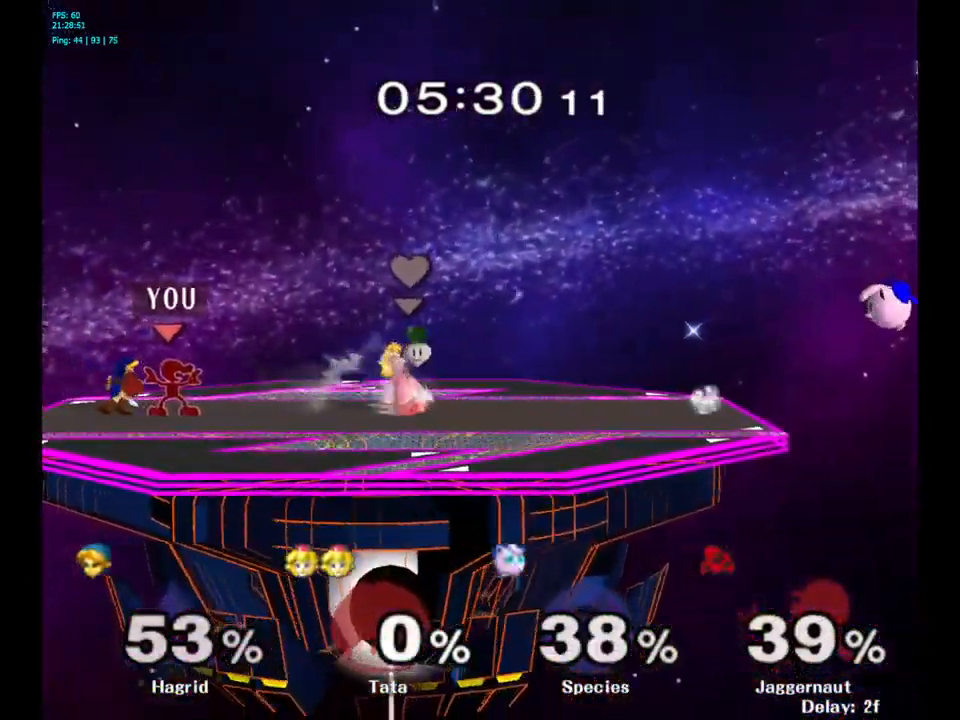
{"buttons": [], "left_stick": "right", "right_stick": "center", "events": [[16, "left_stick", "right"]]}
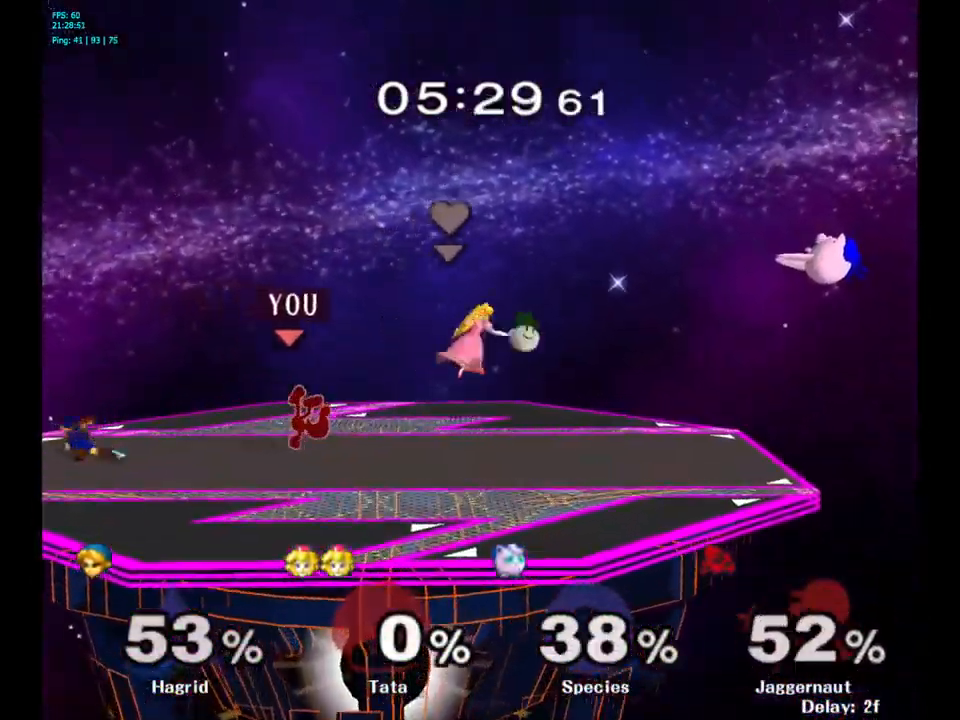
{"buttons": [], "left_stick": "center", "right_stick": "center", "events": [[183, "left_stick", "center"], [233, "R1", "down"], [333, "R1", "up"]]}
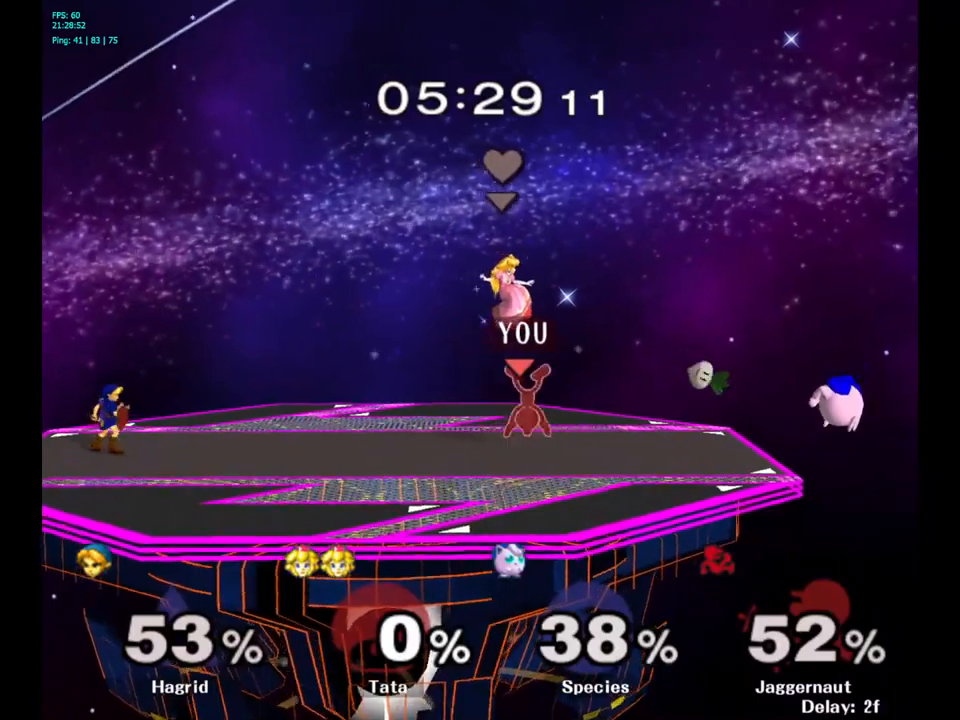
{"buttons": ["A"], "left_stick": "left", "right_stick": "center", "events": [[250, "left_stick", "left"], [333, "Y", "down"], [367, "Y", "up"], [467, "A", "down"]]}
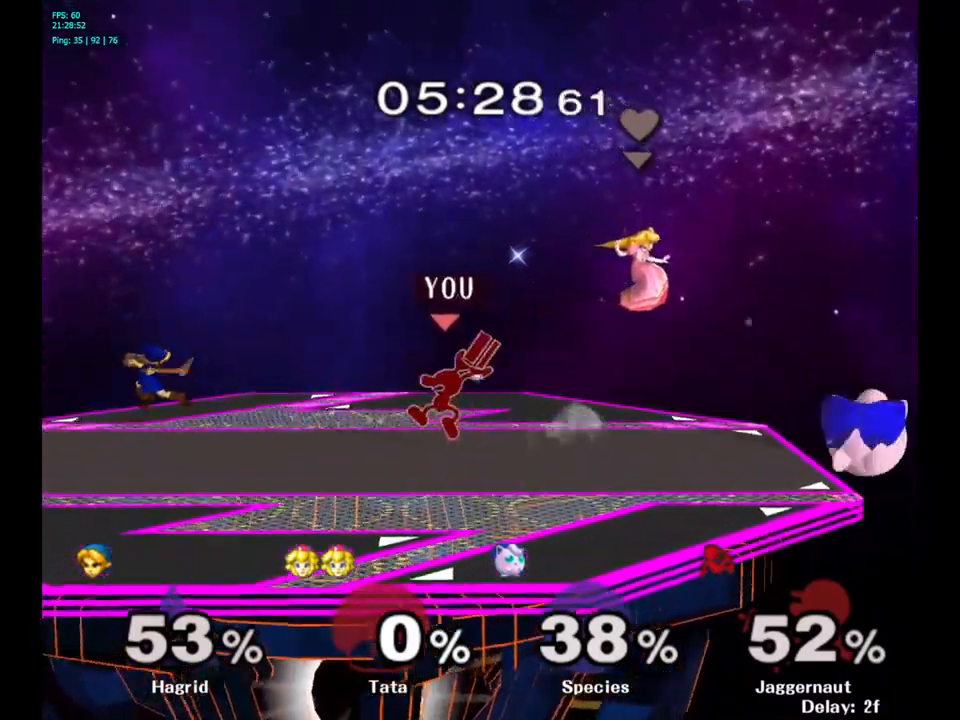
{"buttons": ["R1"], "left_stick": "down", "right_stick": "center", "events": [[83, "A", "up"], [283, "left_stick", "center"], [367, "left_stick", "down"], [450, "R1", "down"]]}
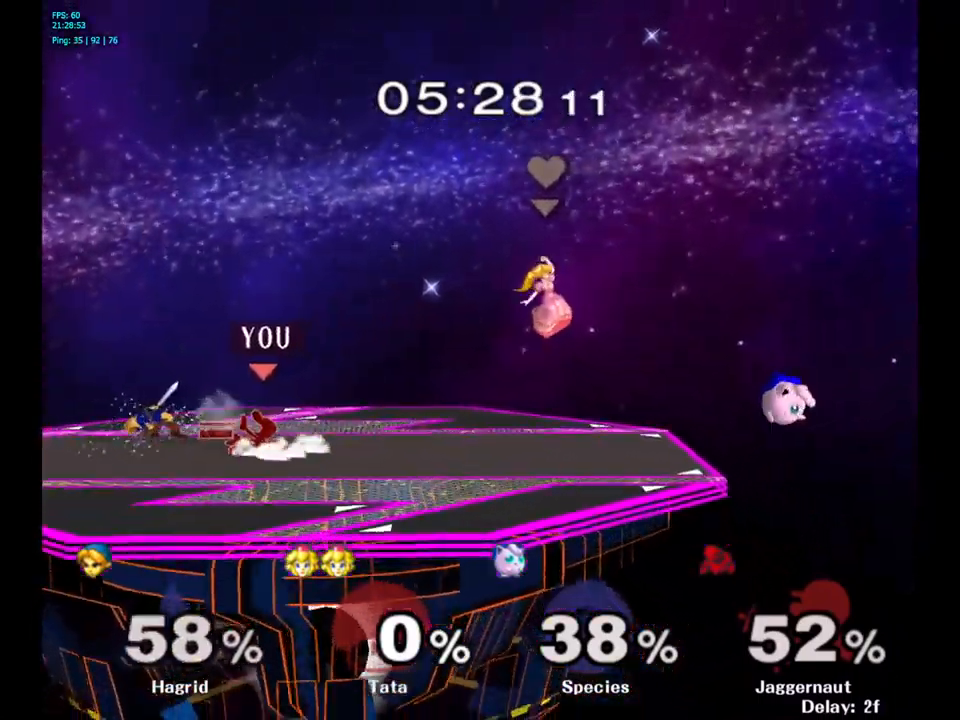
{"buttons": [], "left_stick": "center", "right_stick": "center", "events": [[100, "R1", "up"], [200, "A", "down"], [300, "A", "up"], [500, "left_stick", "center"]]}
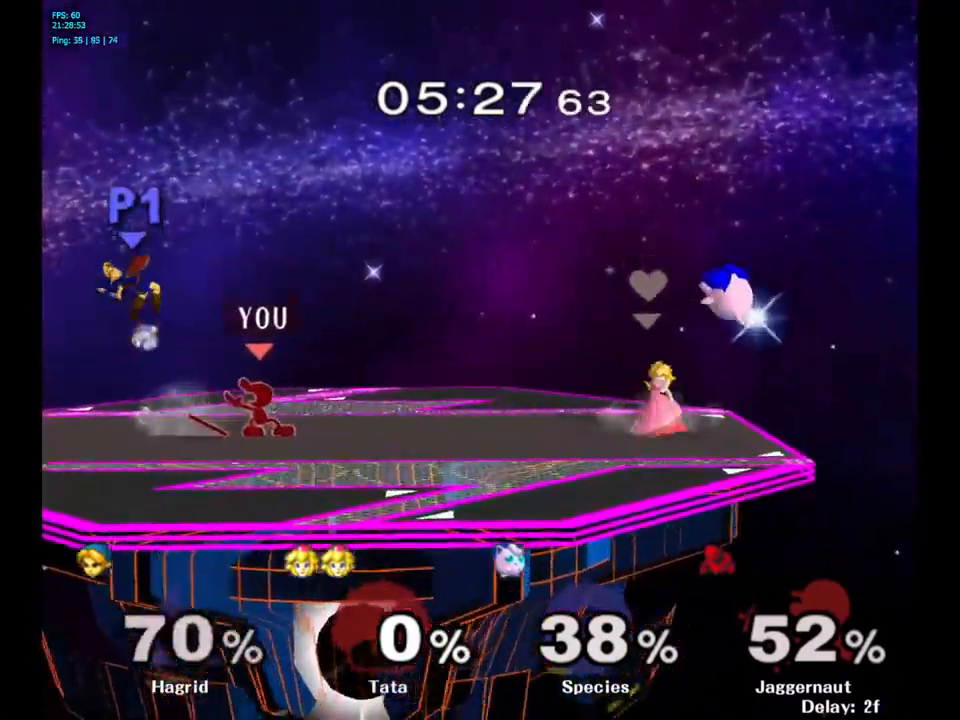
{"buttons": ["Y"], "left_stick": "center", "right_stick": "center", "events": [[283, "left_stick", "left"], [433, "Y", "down"], [483, "left_stick", "center"]]}
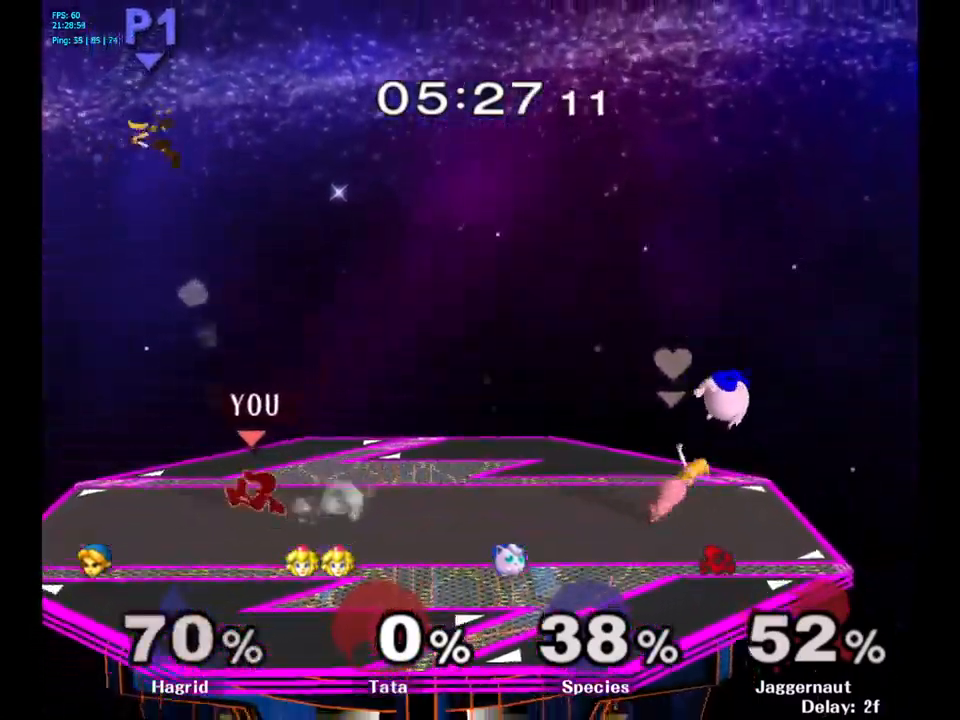
{"buttons": [], "left_stick": "left", "right_stick": "center", "events": [[67, "Y", "up"], [117, "Y", "down"], [200, "A", "down"], [300, "Y", "up"], [383, "left_stick", "left"], [433, "A", "up"]]}
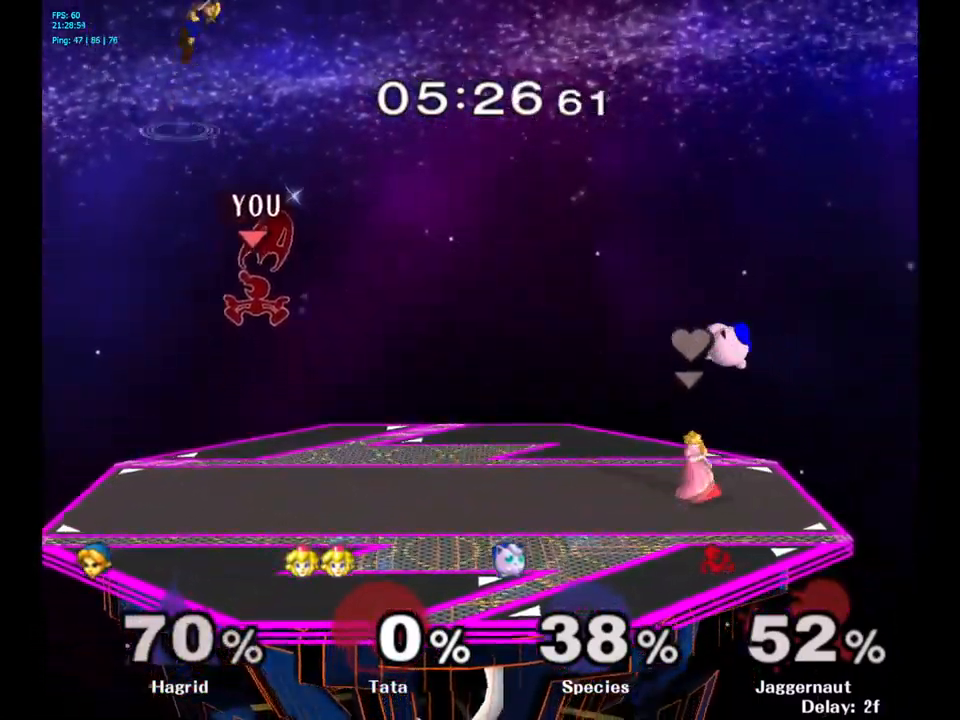
{"buttons": [], "left_stick": "right", "right_stick": "center", "events": [[100, "left_stick", "right"]]}
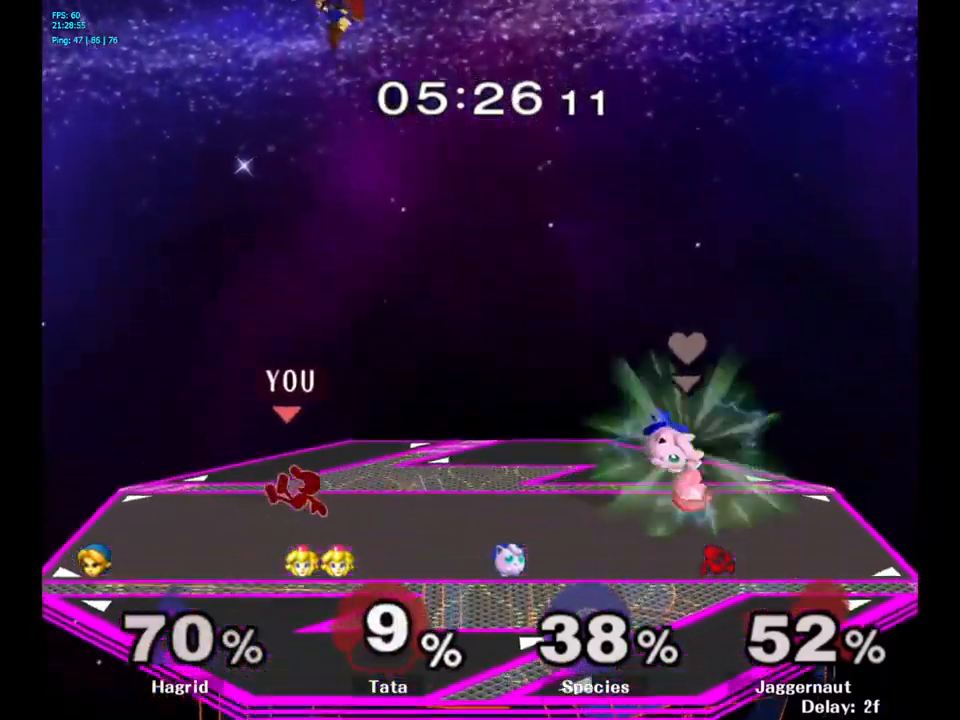
{"buttons": [], "left_stick": "up", "right_stick": "center", "events": [[167, "left_stick", "up"], [317, "A", "down"], [483, "A", "up"]]}
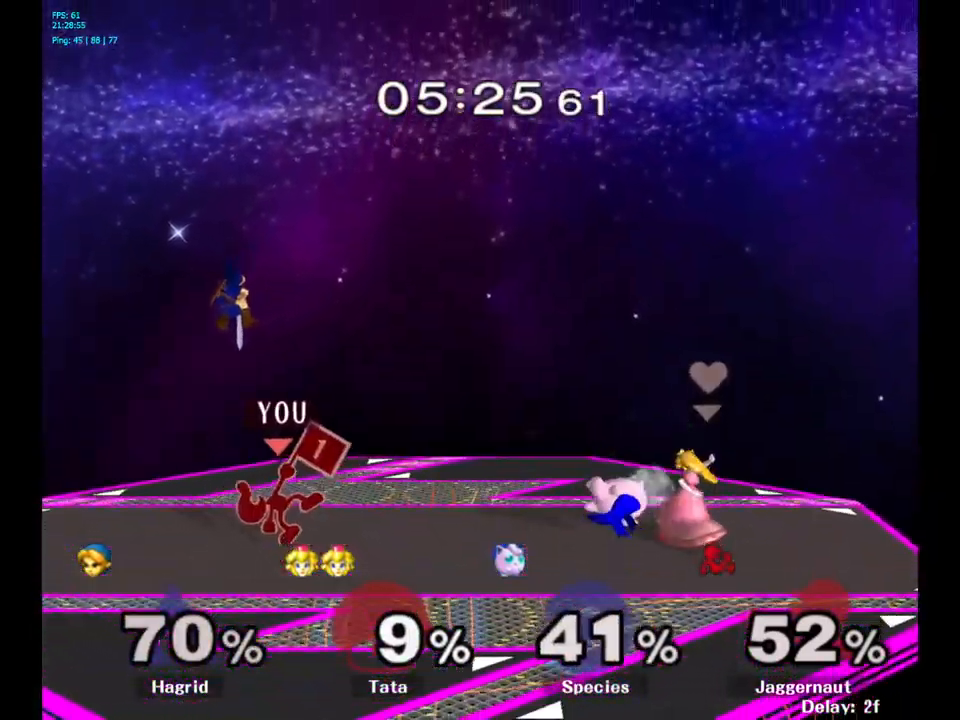
{"buttons": [], "left_stick": "center", "right_stick": "center", "events": [[433, "left_stick", "center"]]}
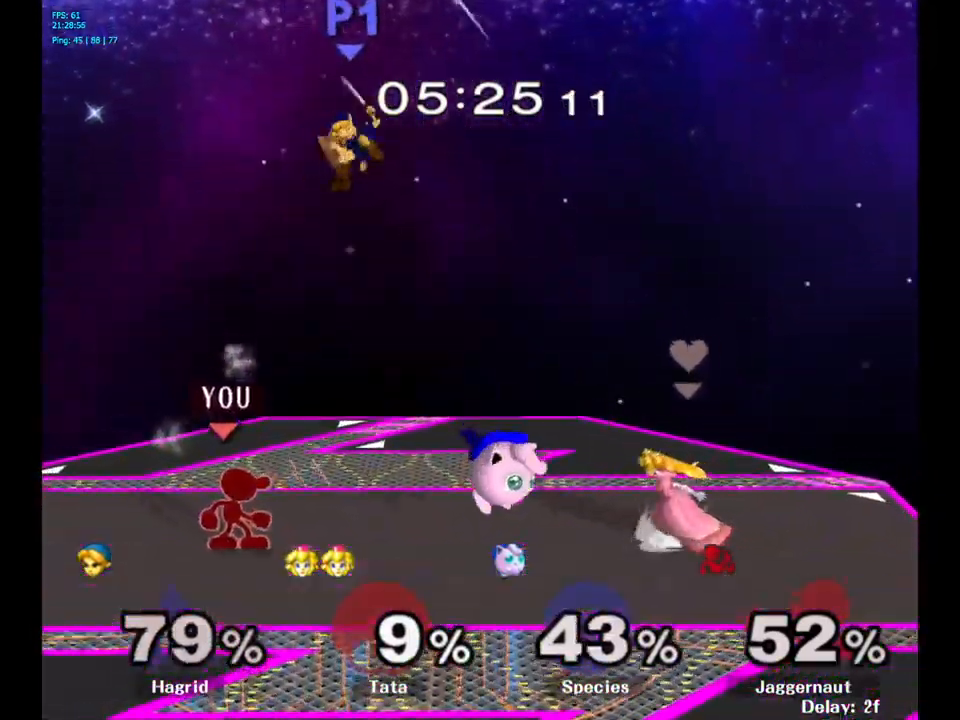
{"buttons": ["Y"], "left_stick": "center", "right_stick": "center", "events": [[117, "left_stick", "right"], [183, "Y", "down"], [367, "Y", "up"], [450, "Y", "down"], [450, "left_stick", "center"]]}
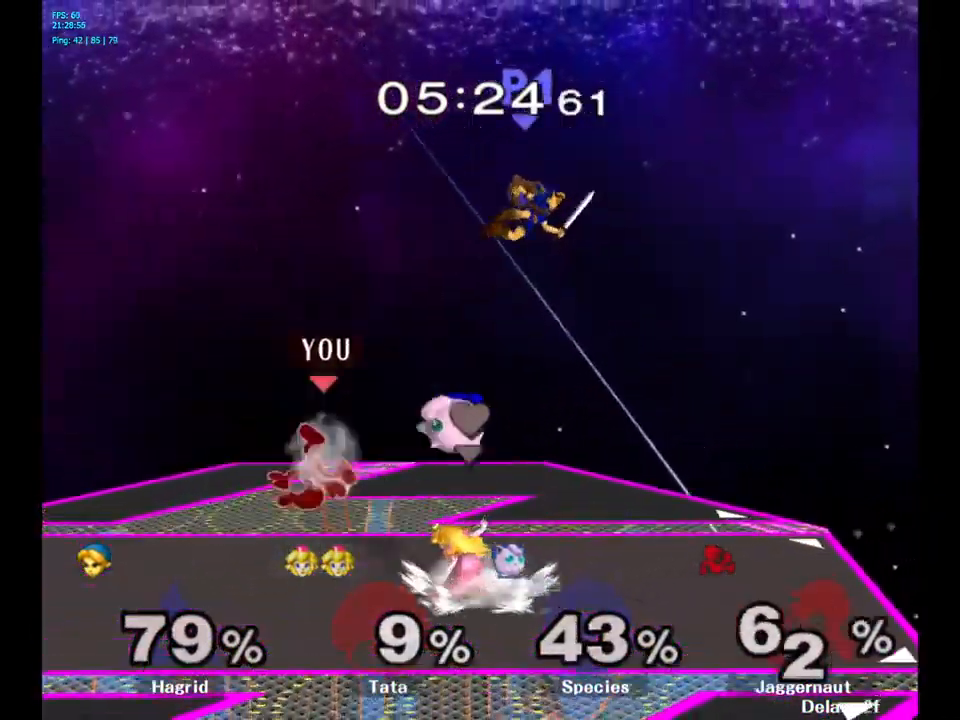
{"buttons": [], "left_stick": "left", "right_stick": "center", "events": [[67, "A", "down"], [167, "left_stick", "left"], [183, "A", "up"], [217, "Y", "up"], [350, "left_stick", "center"], [450, "left_stick", "left"]]}
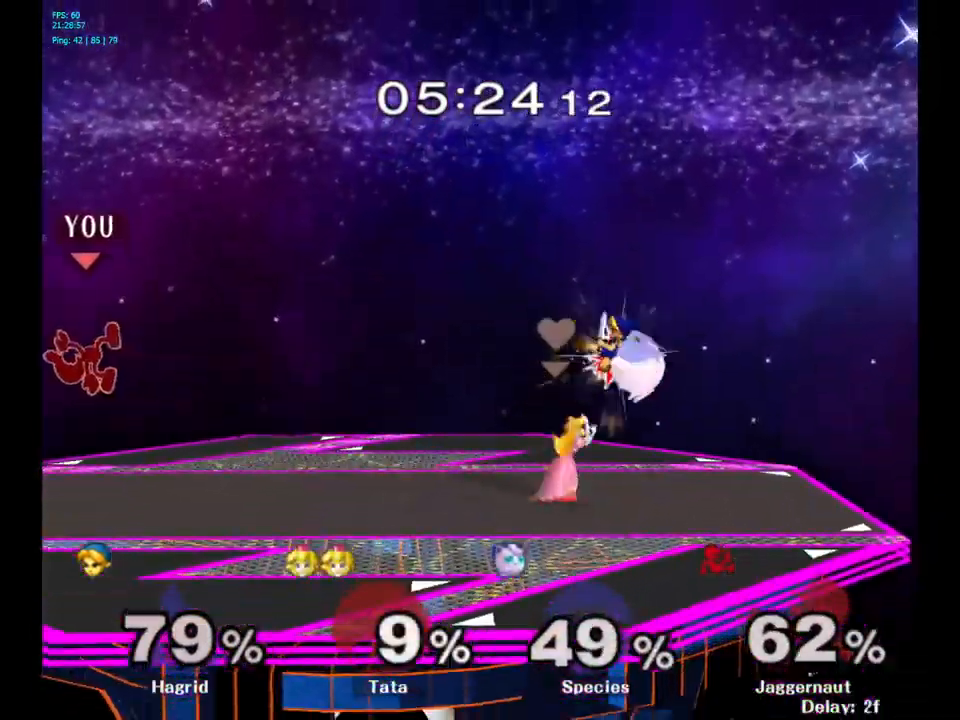
{"buttons": [], "left_stick": "center", "right_stick": "center", "events": [[84, "left_stick", "right"], [167, "left_stick", "left"], [267, "left_stick", "down-right"], [317, "left_stick", "right"], [467, "left_stick", "center"]]}
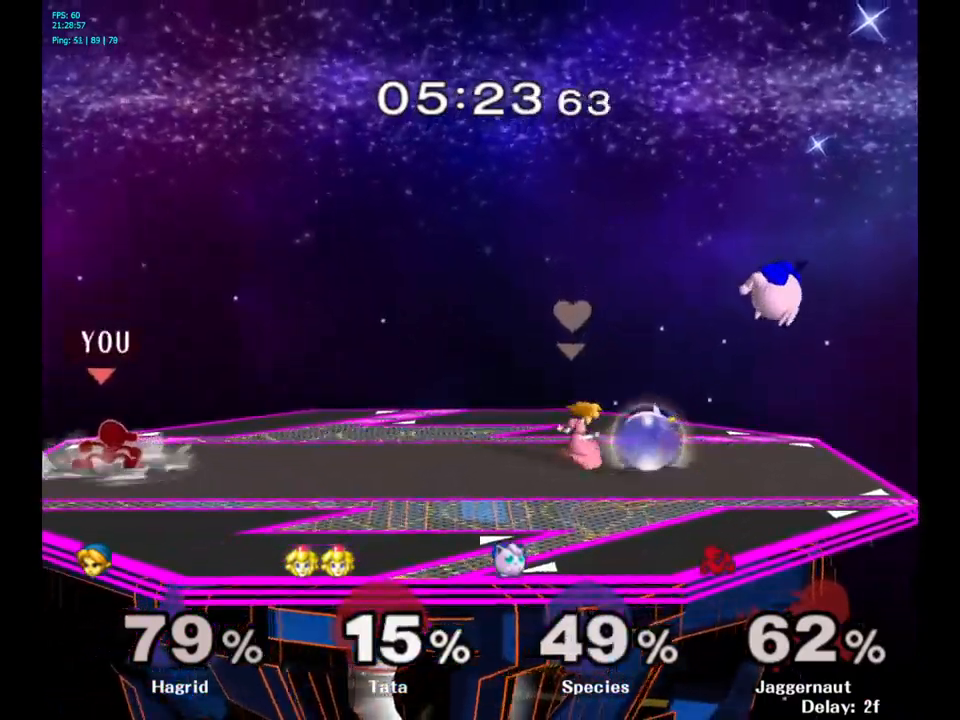
{"buttons": [], "left_stick": "right", "right_stick": "center", "events": [[50, "left_stick", "right"]]}
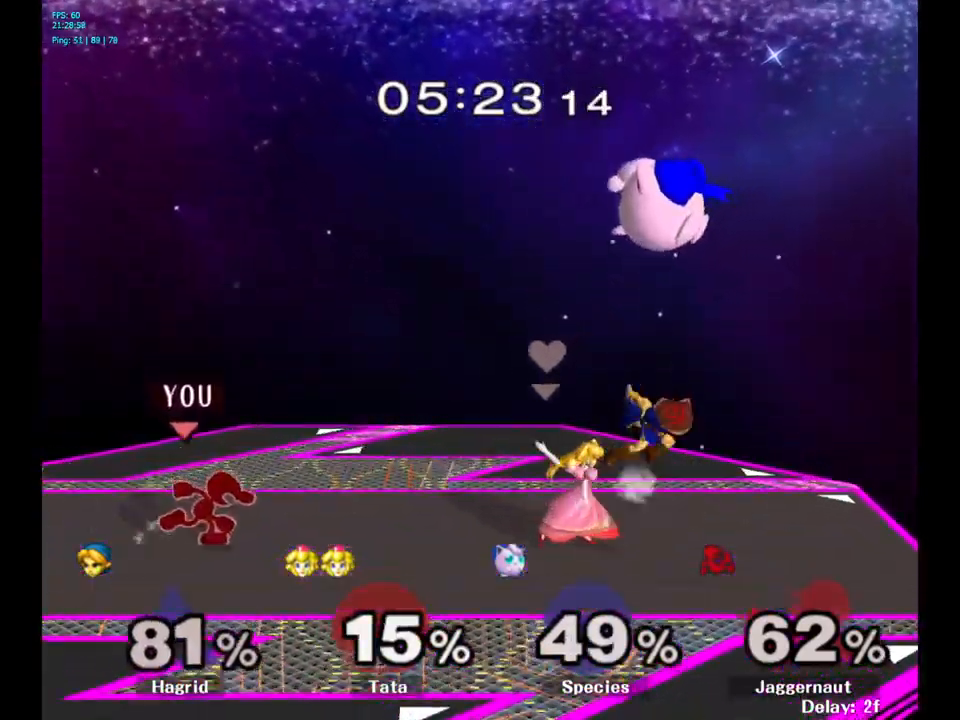
{"buttons": [], "left_stick": "center", "right_stick": "center", "events": [[117, "Y", "down"], [167, "left_stick", "down"], [184, "R1", "down"], [267, "Y", "up"], [267, "left_stick", "center"], [317, "R1", "up"]]}
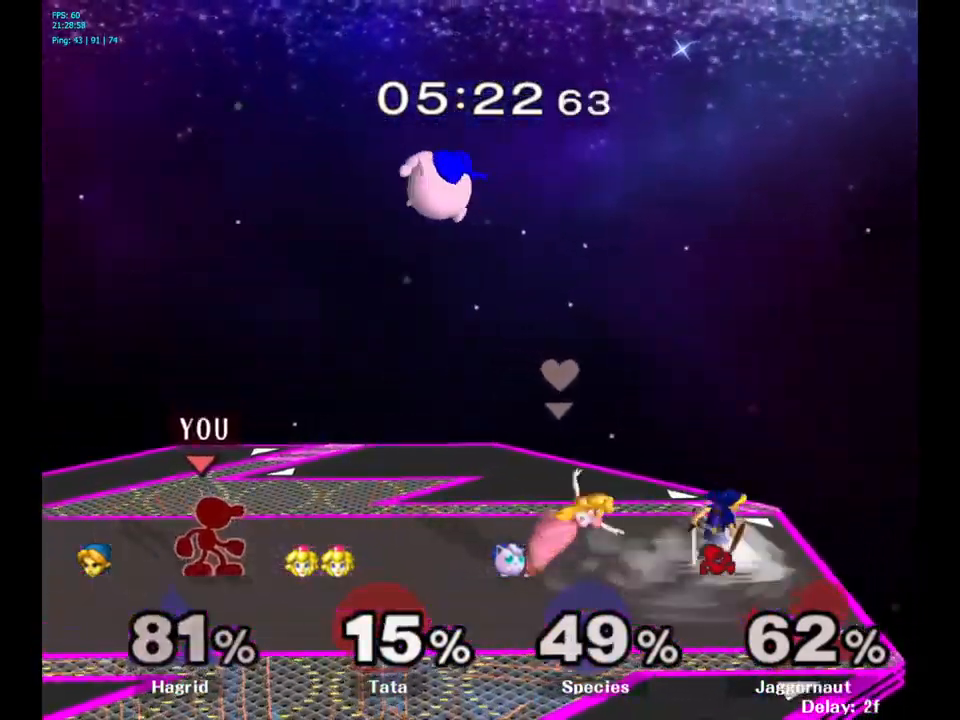
{"buttons": ["R1"], "left_stick": "down-left", "right_stick": "center", "events": [[84, "left_stick", "right"], [200, "left_stick", "center"], [334, "Y", "down"], [334, "left_stick", "down-left"], [367, "R1", "down"], [484, "Y", "up"]]}
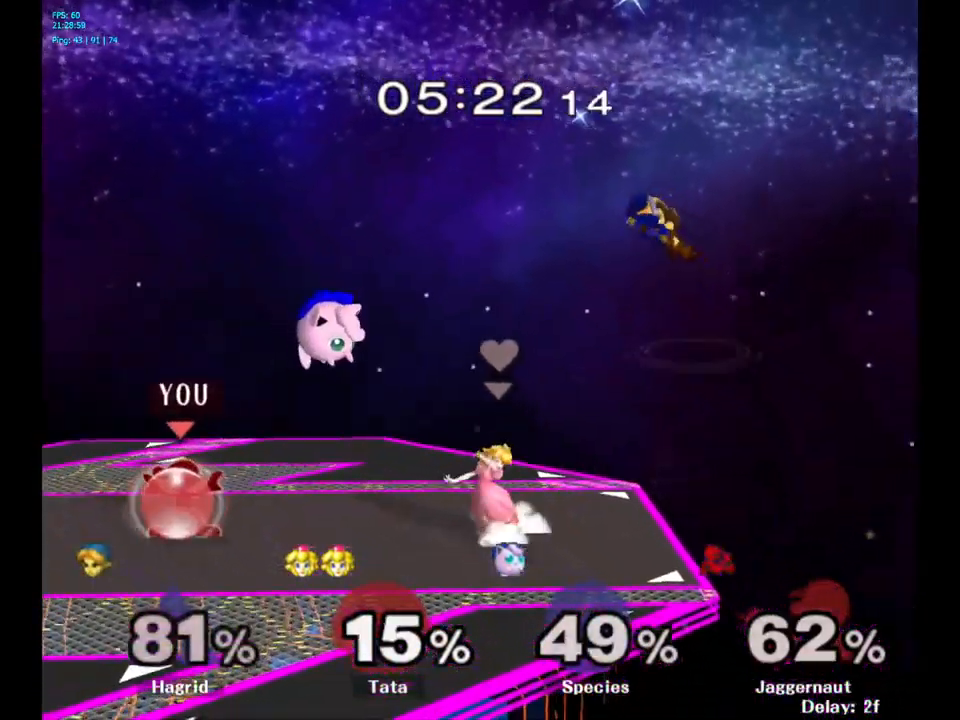
{"buttons": [], "left_stick": "left", "right_stick": "center", "events": [[17, "R1", "up"], [17, "left_stick", "center"], [500, "left_stick", "left"]]}
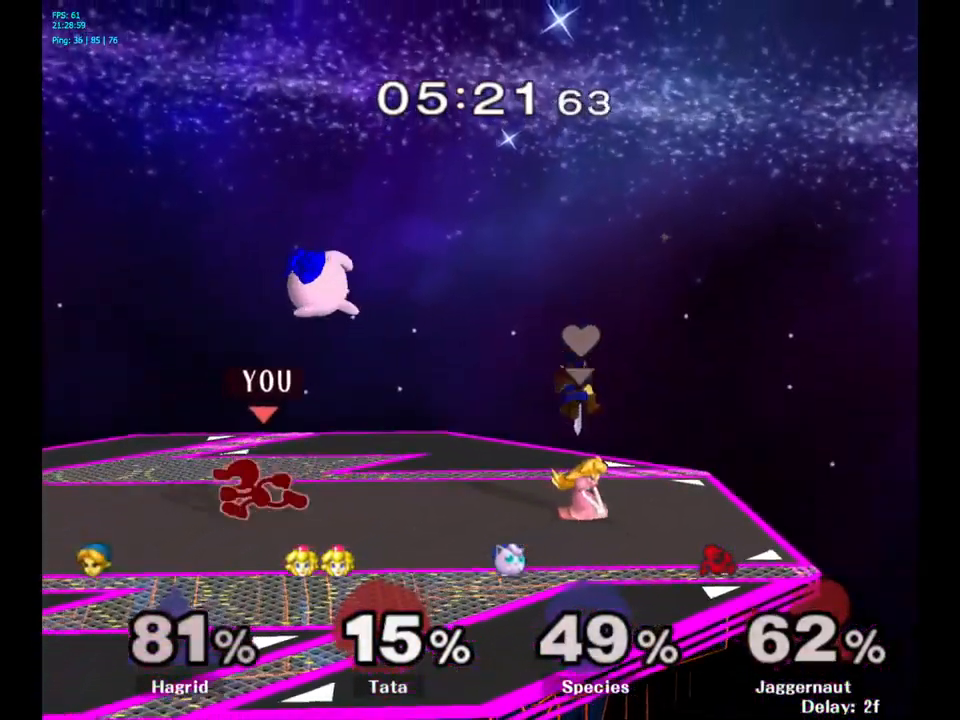
{"buttons": ["A"], "left_stick": "right", "right_stick": "center", "events": [[367, "left_stick", "right"], [484, "A", "down"]]}
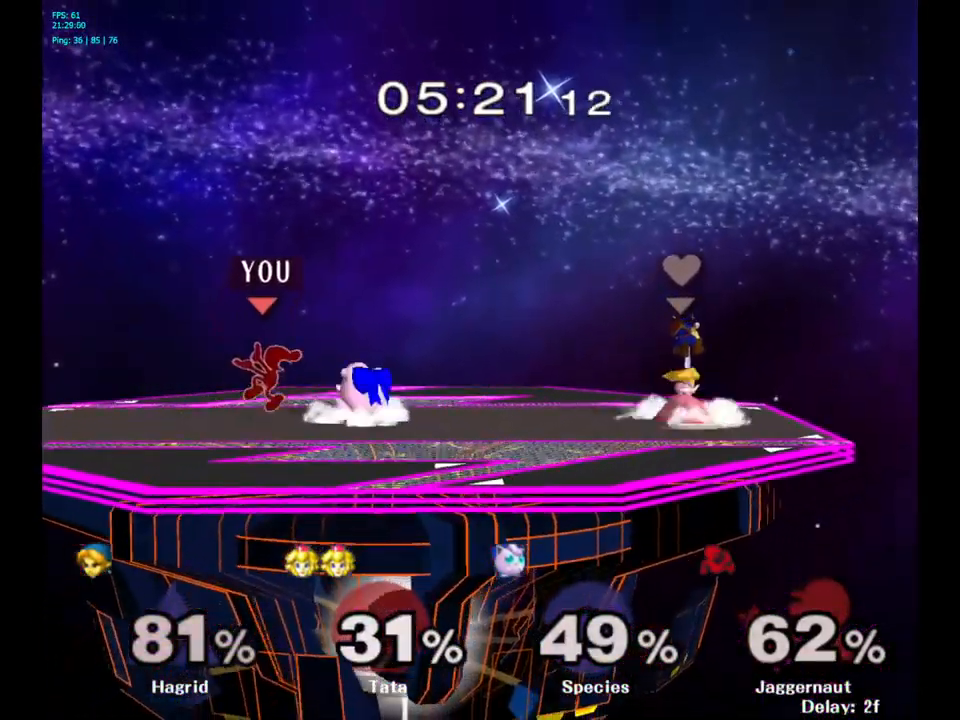
{"buttons": ["R1"], "left_stick": "right", "right_stick": "center", "events": [[34, "A", "up"], [434, "R1", "down"]]}
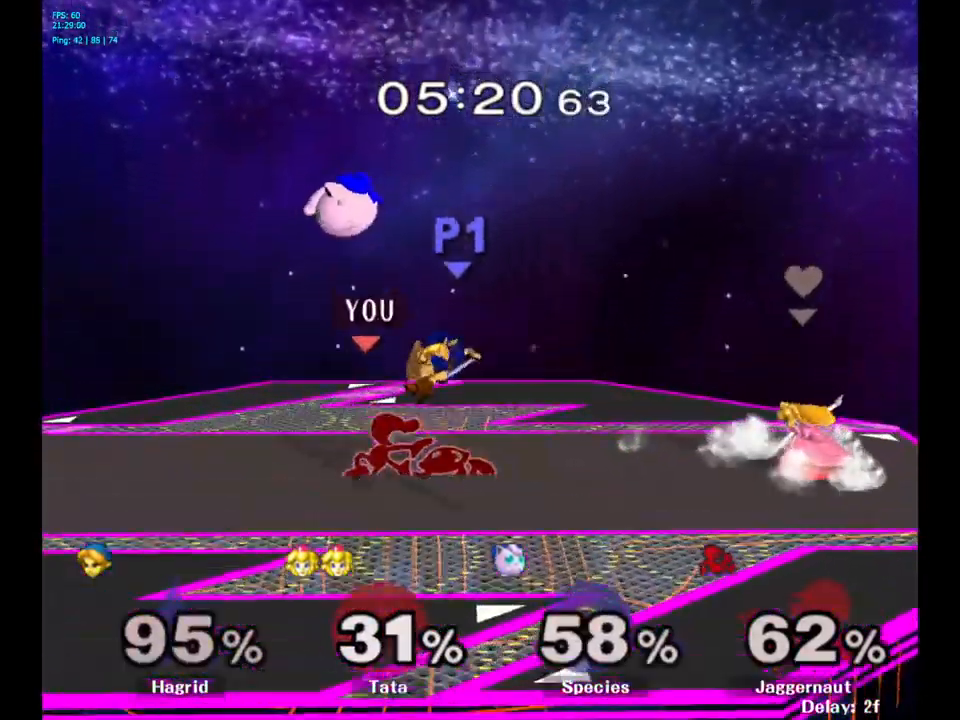
{"buttons": [], "left_stick": "left", "right_stick": "center", "events": [[117, "R1", "up"], [150, "left_stick", "center"], [317, "left_stick", "left"]]}